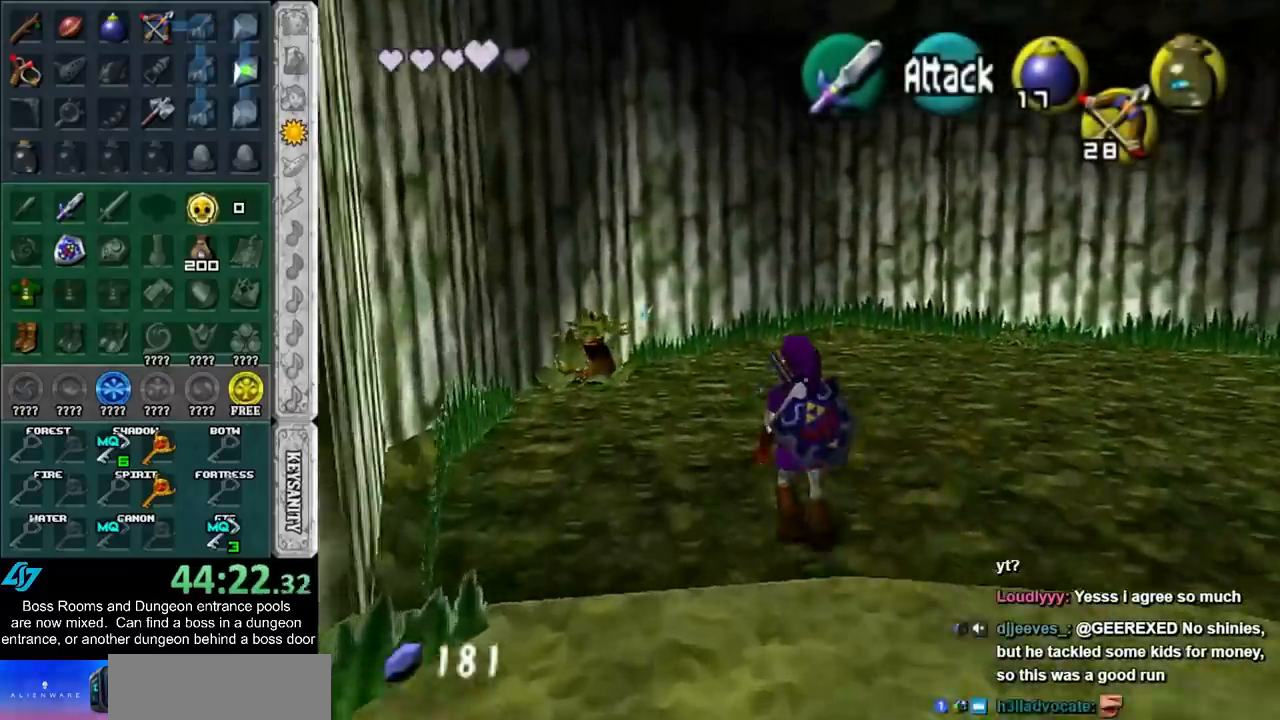
Gameplay with a controller (Nintendo layout); each line is a JSON object with the inputs held at the frame after it. "events" lists button and stick changes between this image and that frame as [ms after this image, input, new state], when the widget could be followed in between. Not read: L3 R3 left_stick right_stick.
{"buttons": ["Z"], "events": [[100, "Z", "up"], [317, "Z", "down"]]}
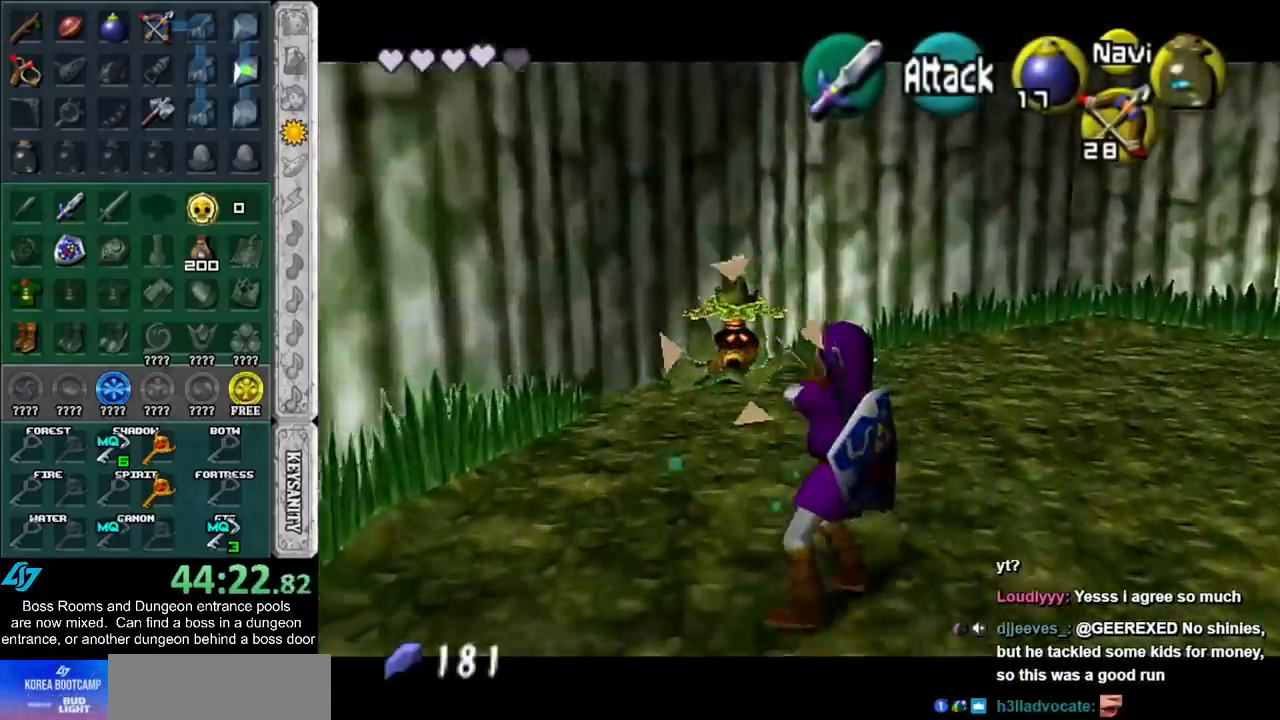
{"buttons": [], "events": [[100, "Z", "up"]]}
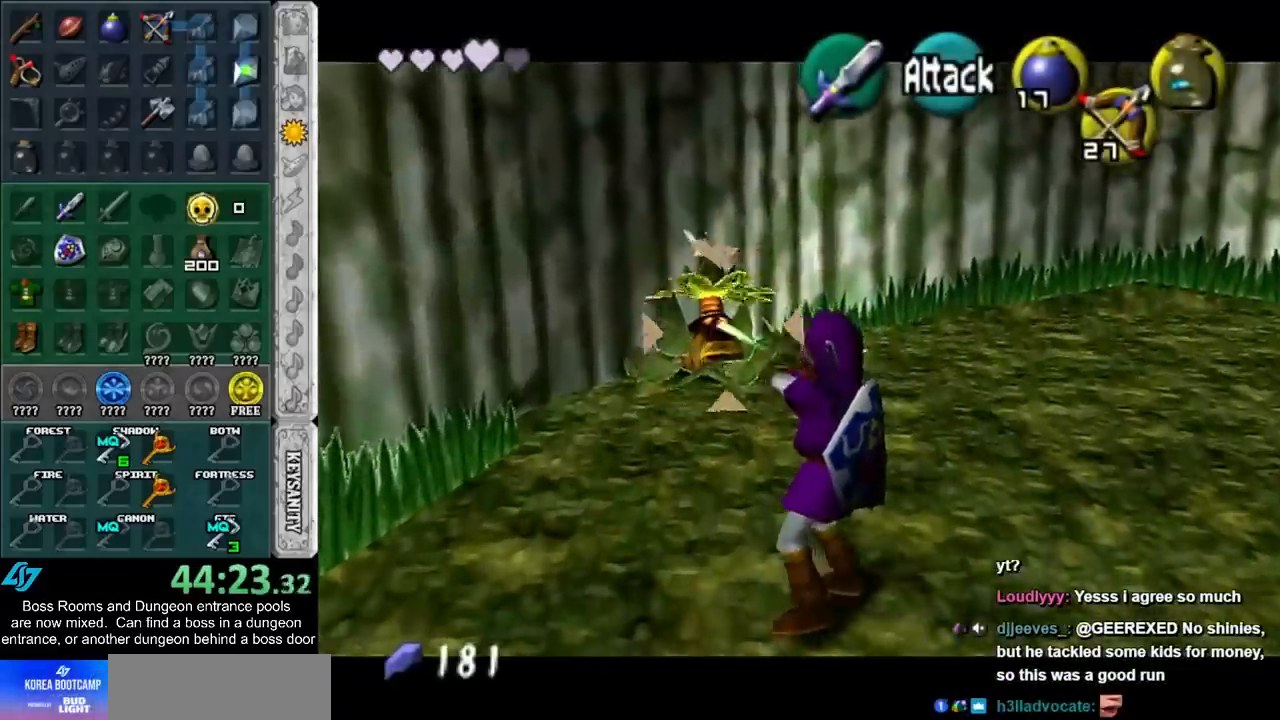
{"buttons": [], "events": []}
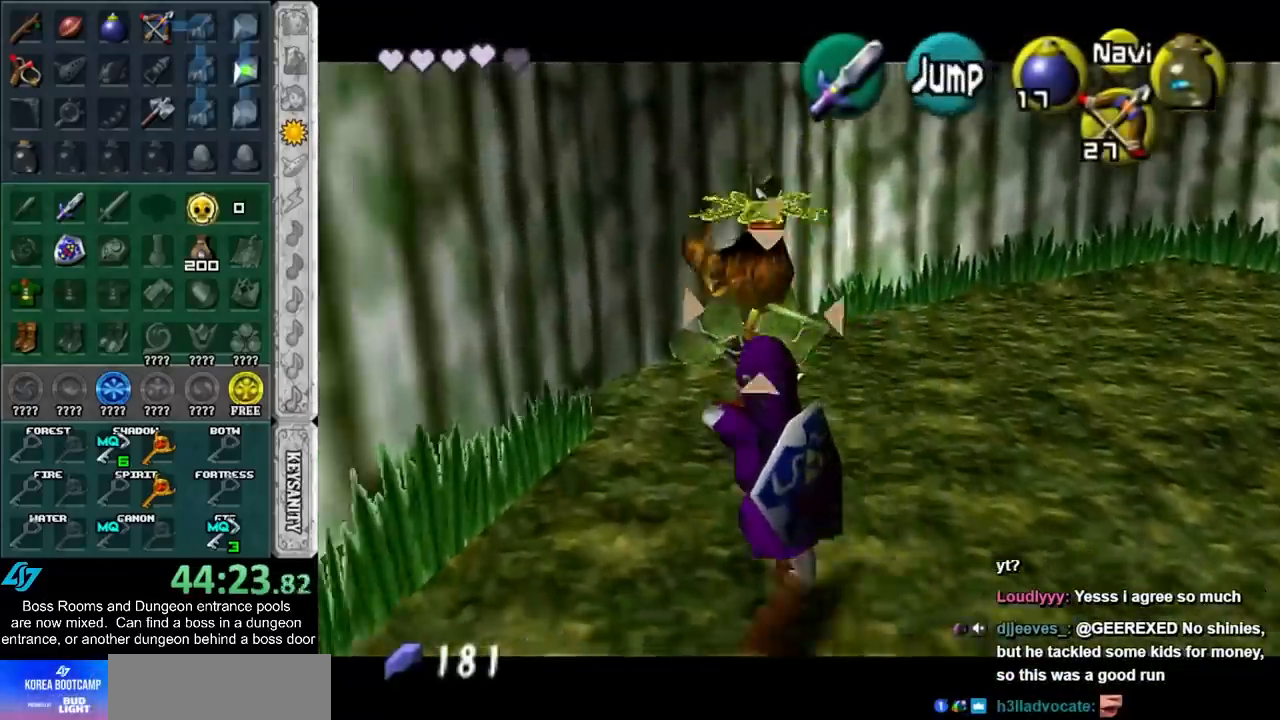
{"buttons": ["L1"], "events": [[433, "L1", "down"]]}
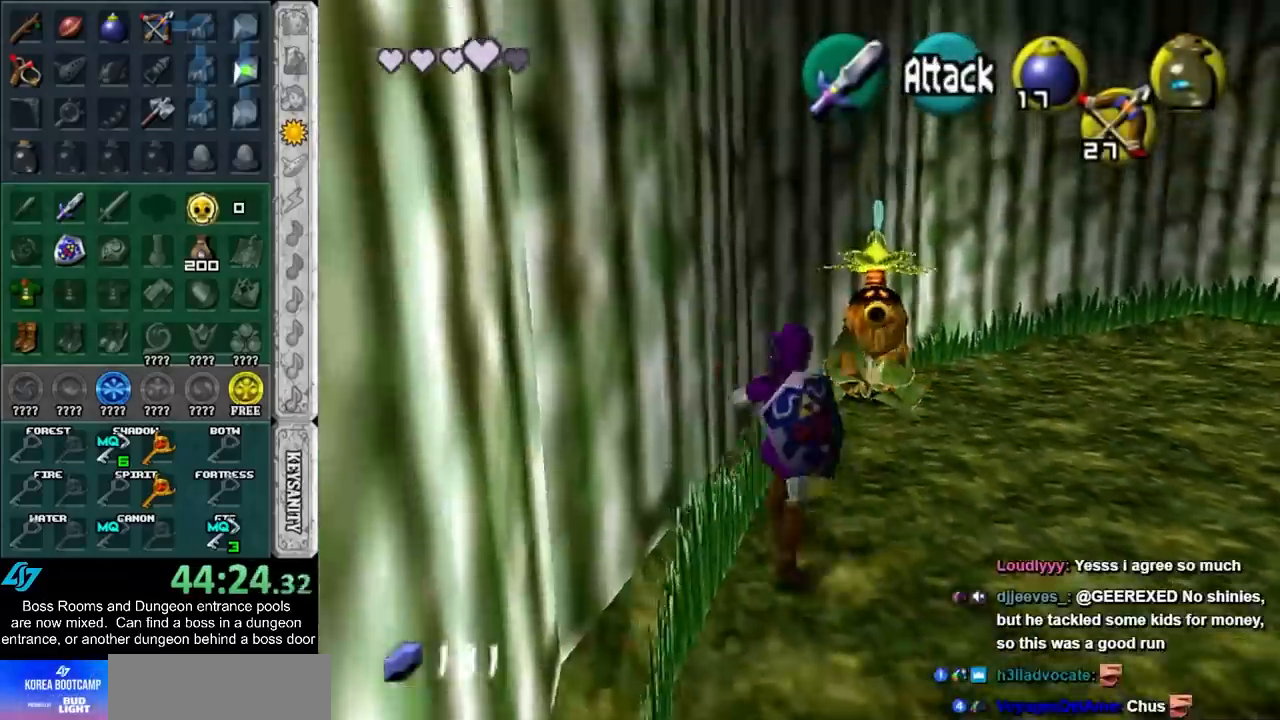
{"buttons": ["A"], "events": [[33, "A", "down"], [100, "A", "up"], [150, "L1", "up"], [200, "A", "down"], [250, "A", "up"], [350, "A", "down"], [417, "A", "up"], [500, "A", "down"]]}
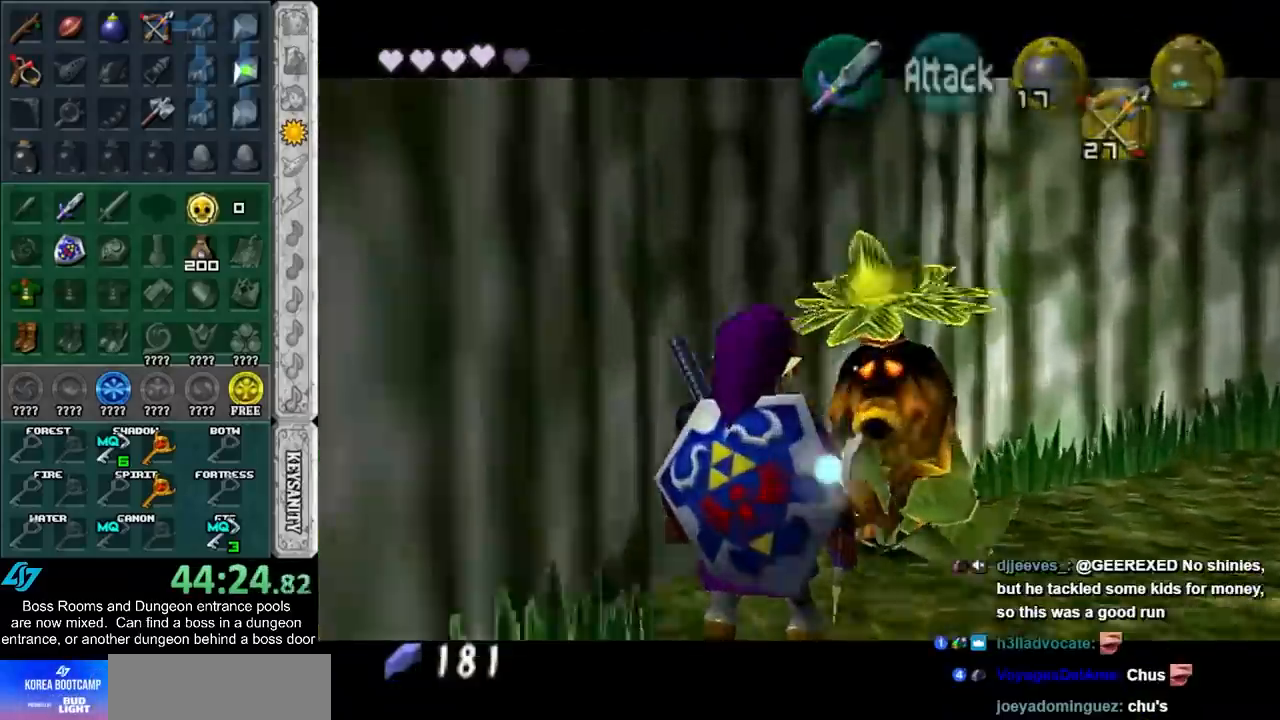
{"buttons": ["L1"], "events": [[33, "A", "up"], [133, "B", "down"], [167, "A", "down"], [217, "A", "up"], [217, "B", "up"], [283, "A", "down"], [283, "B", "down"], [350, "A", "up"], [350, "B", "up"], [450, "A", "down"], [450, "B", "down"], [483, "A", "up"], [483, "B", "up"], [483, "L1", "down"]]}
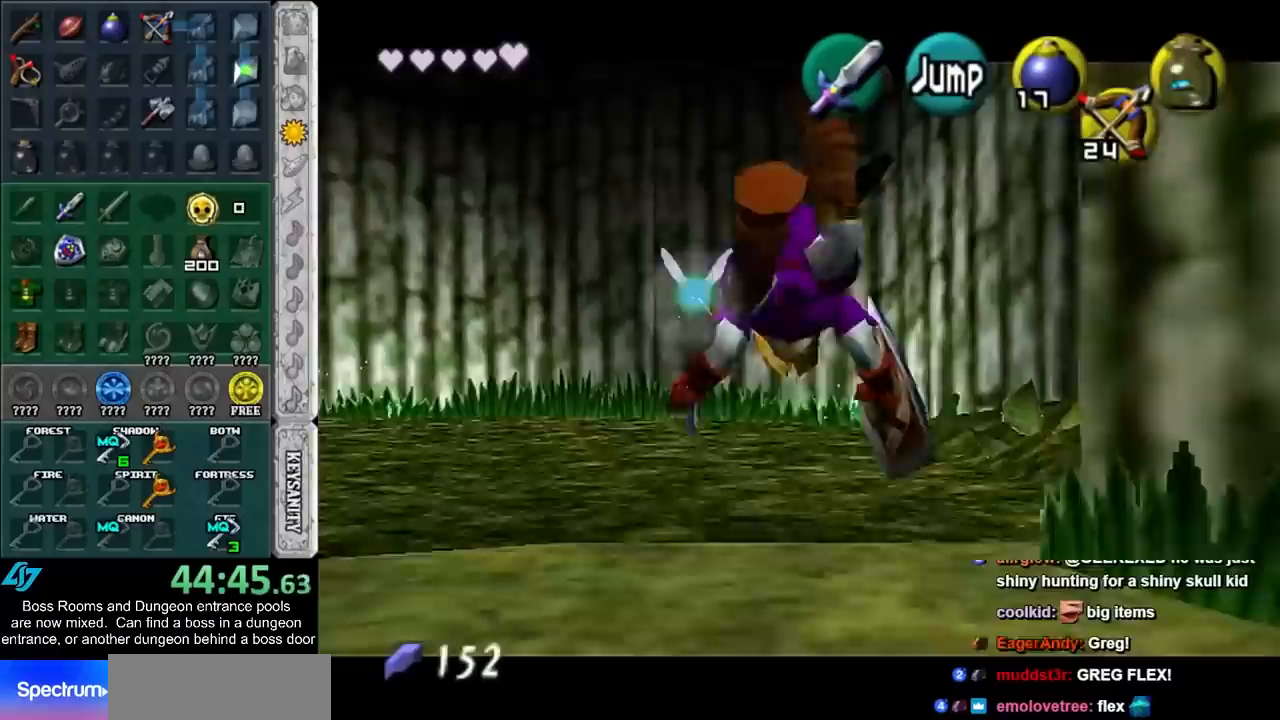
{"buttons": ["L1"], "events": []}
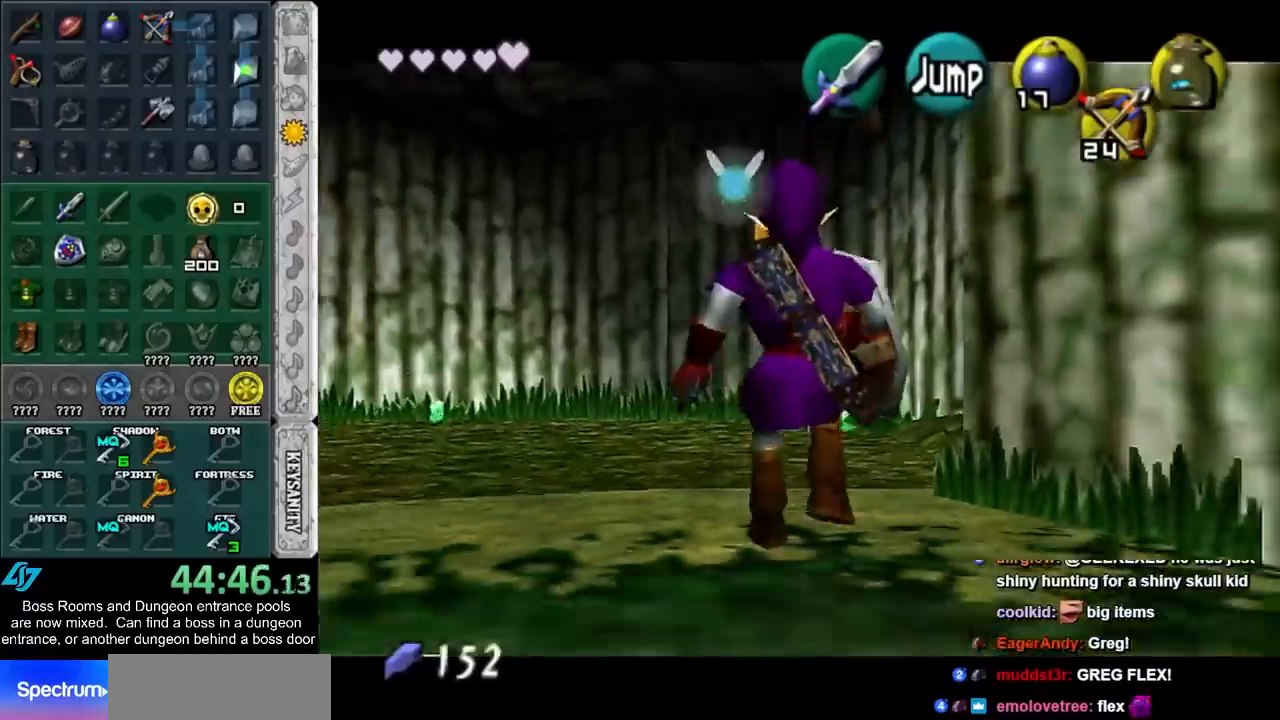
{"buttons": ["L1"], "events": []}
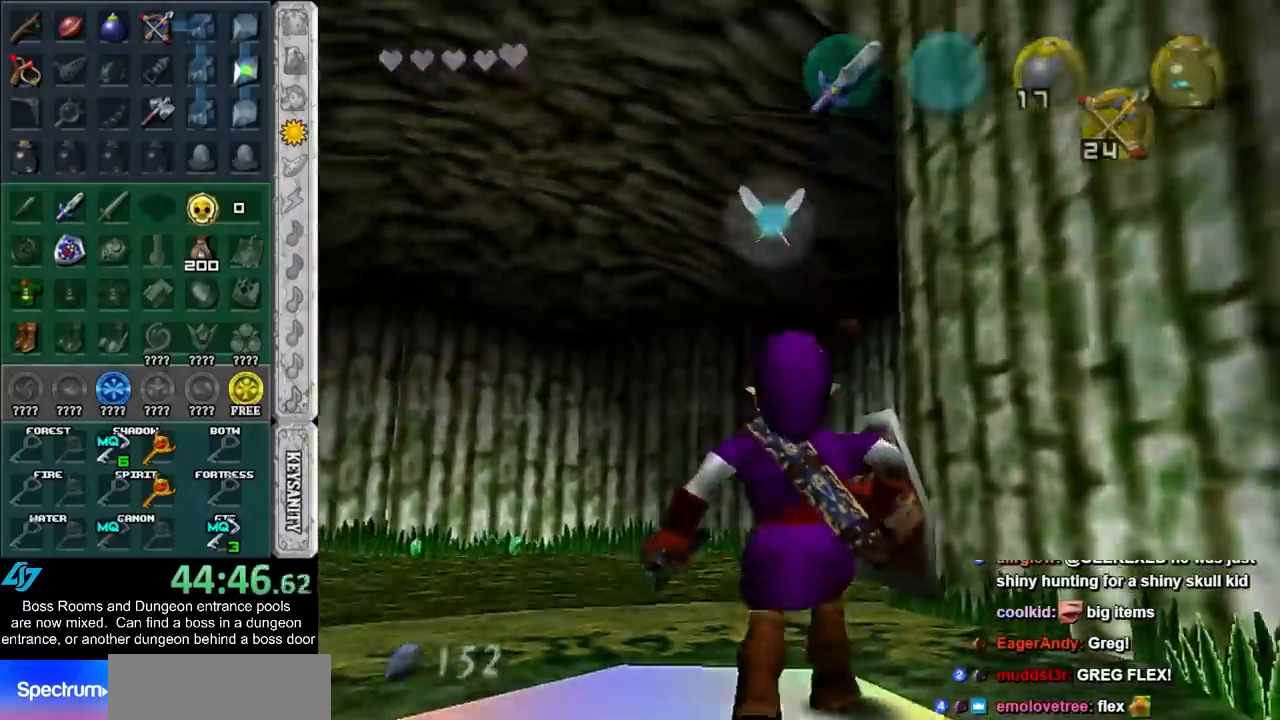
{"buttons": ["L1"], "events": []}
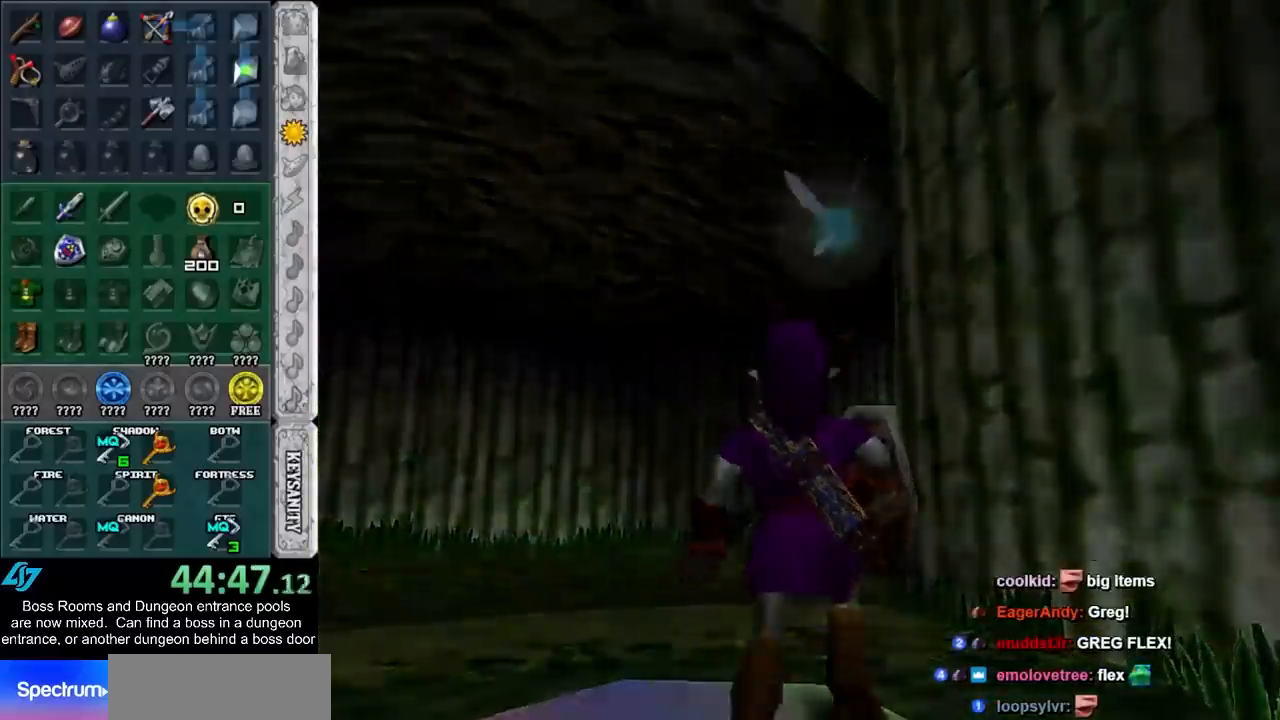
{"buttons": [], "events": [[200, "L1", "up"]]}
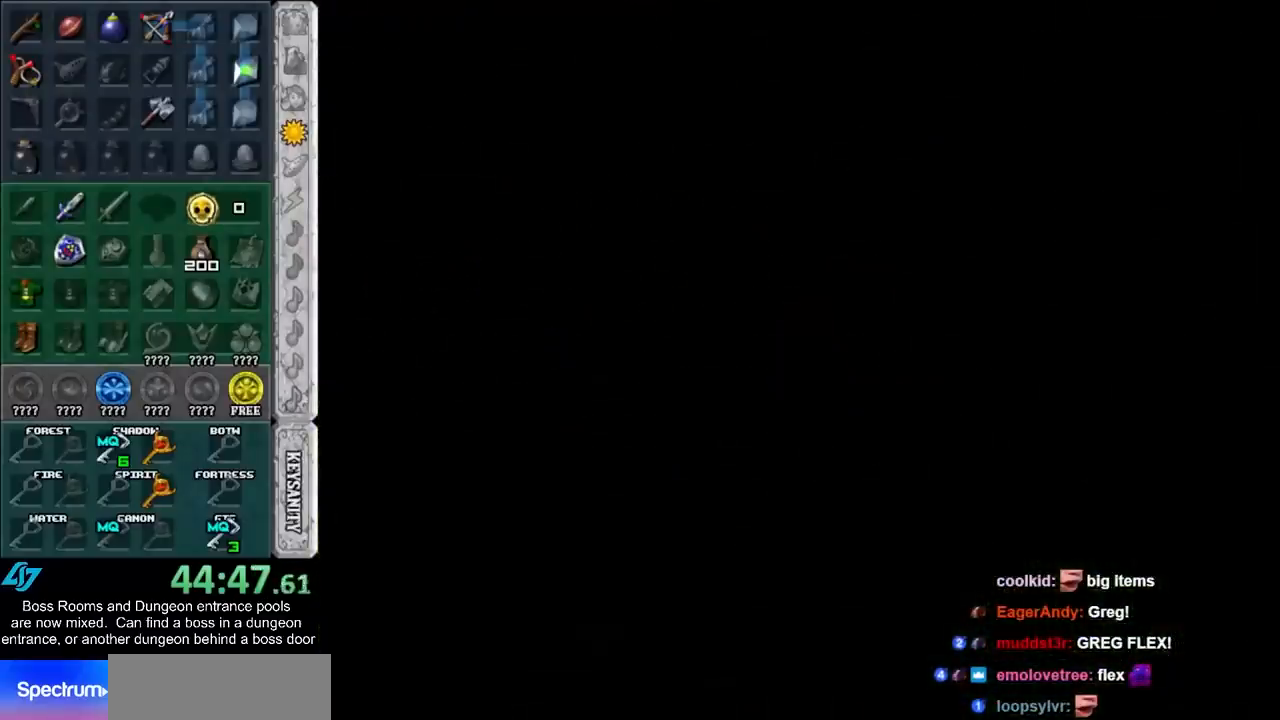
{"buttons": [], "events": []}
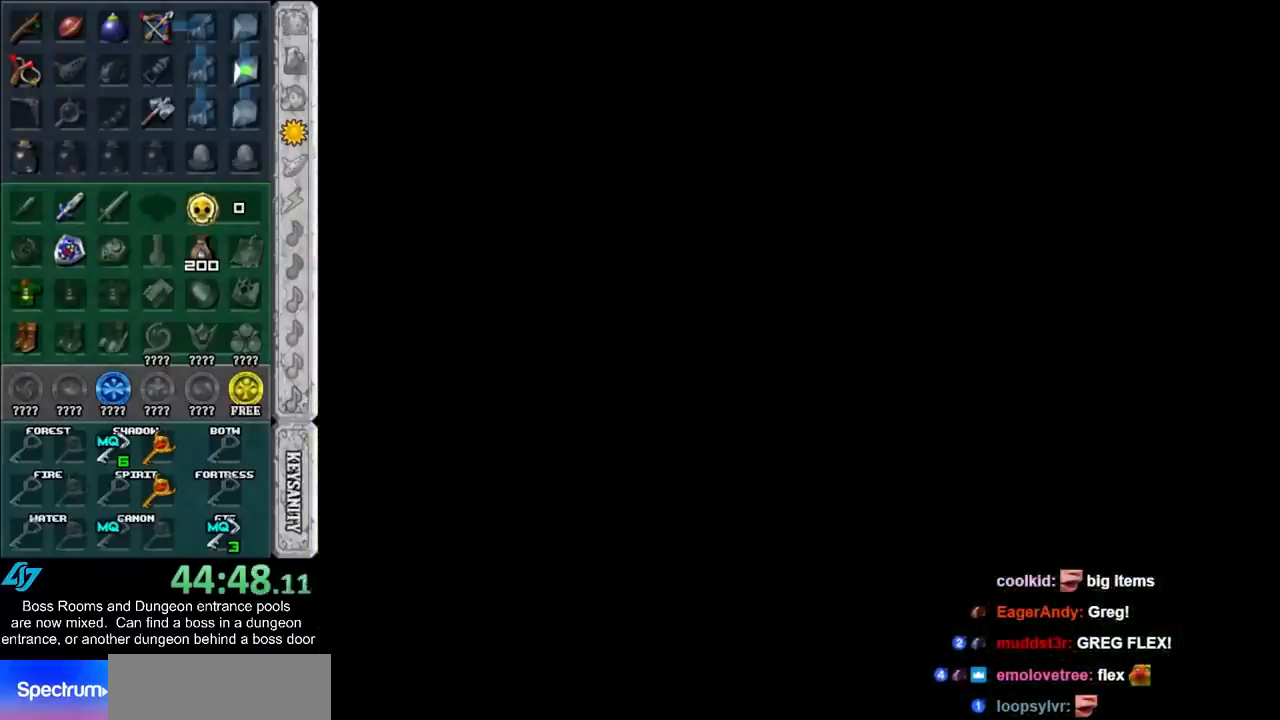
{"buttons": [], "events": []}
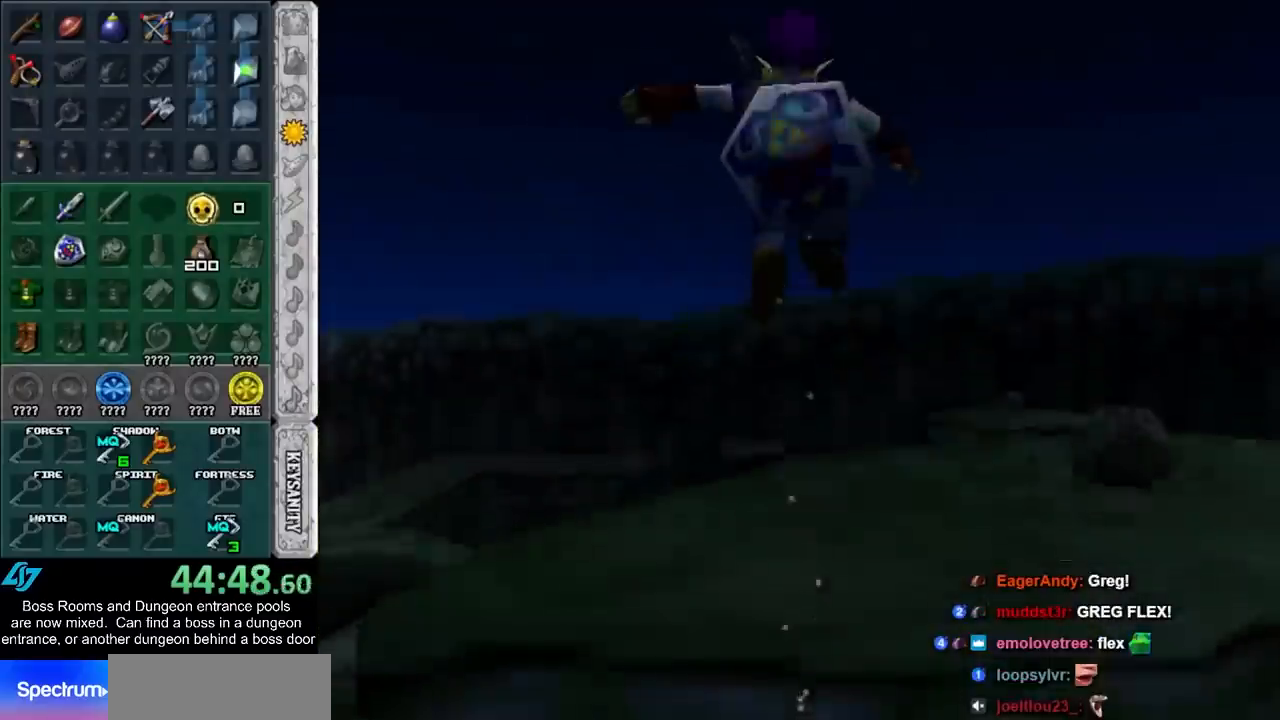
{"buttons": [], "events": []}
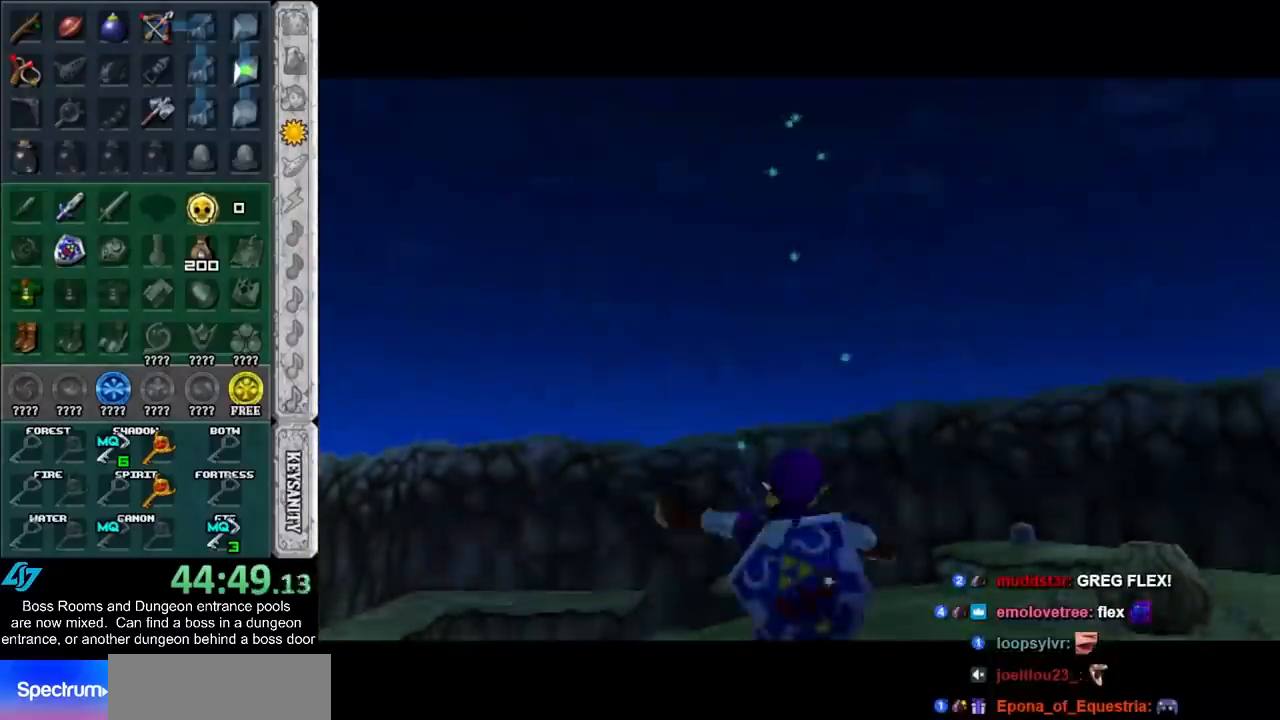
{"buttons": [], "events": [[200, "Y", "down"], [333, "Y", "up"]]}
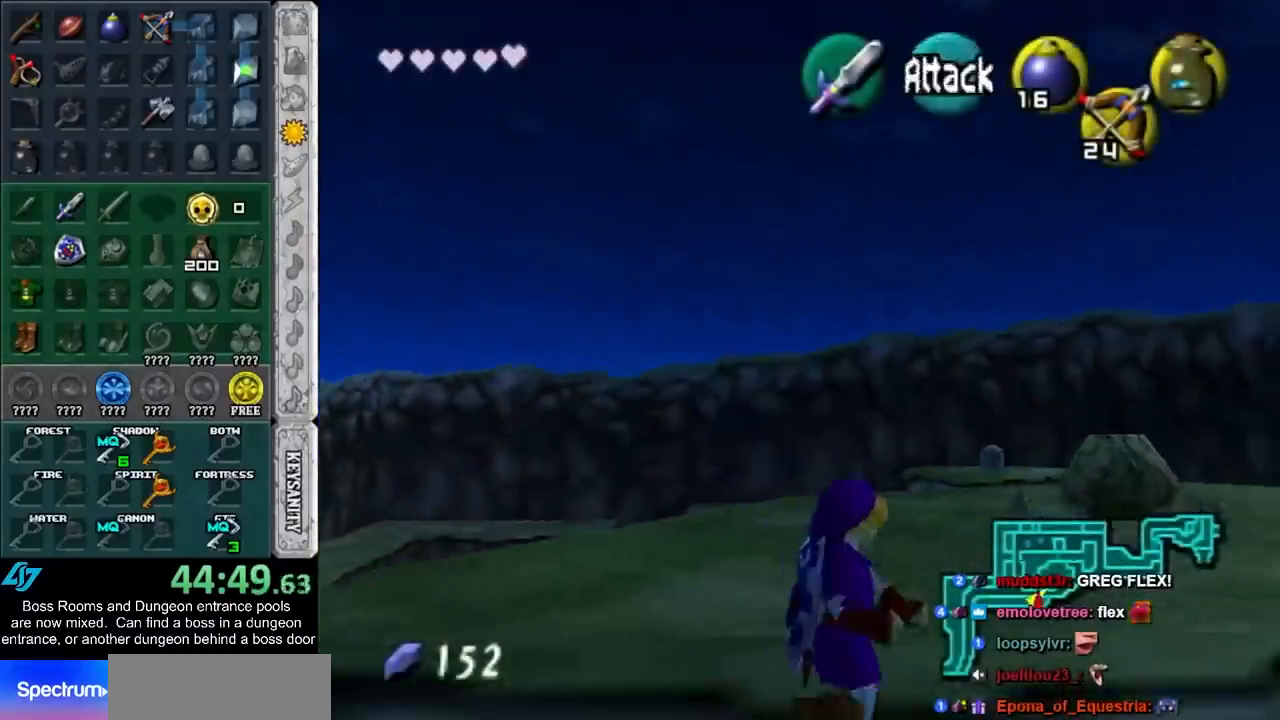
{"buttons": [], "events": []}
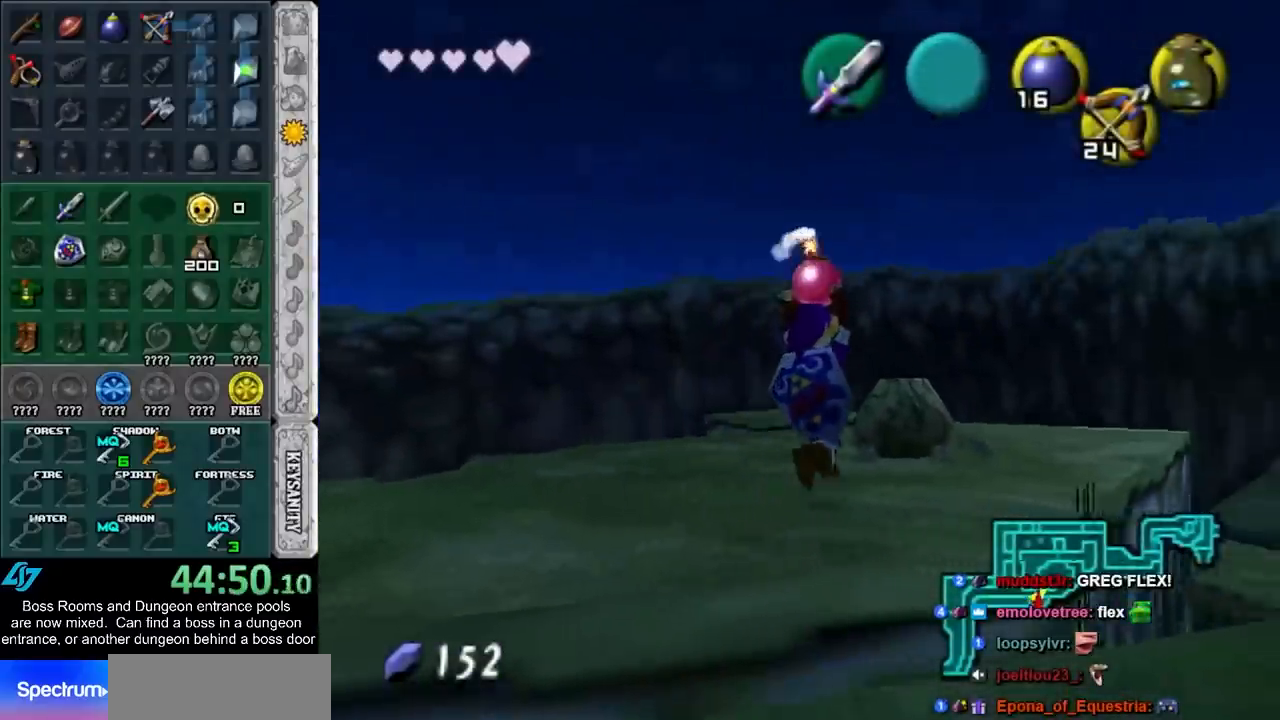
{"buttons": ["L1"], "events": [[383, "L1", "down"]]}
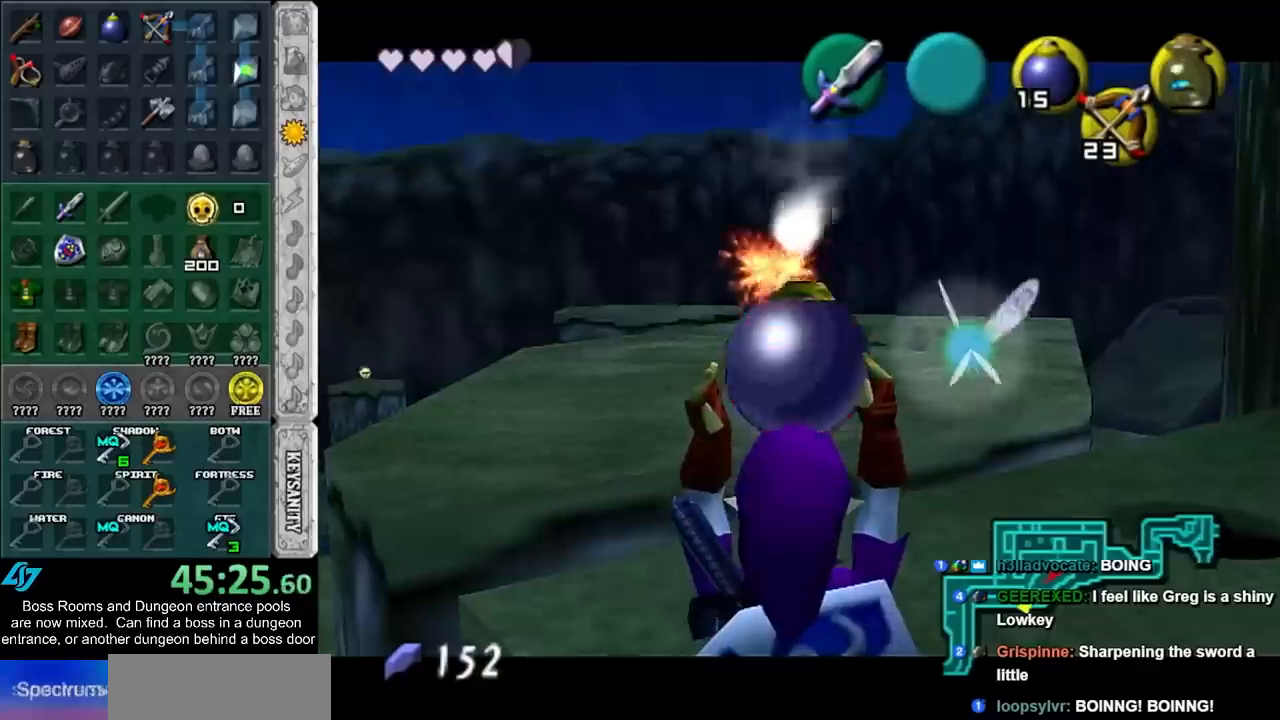
{"buttons": ["L1", "R1"], "events": [[233, "A", "down"], [233, "R1", "down"], [333, "A", "up"]]}
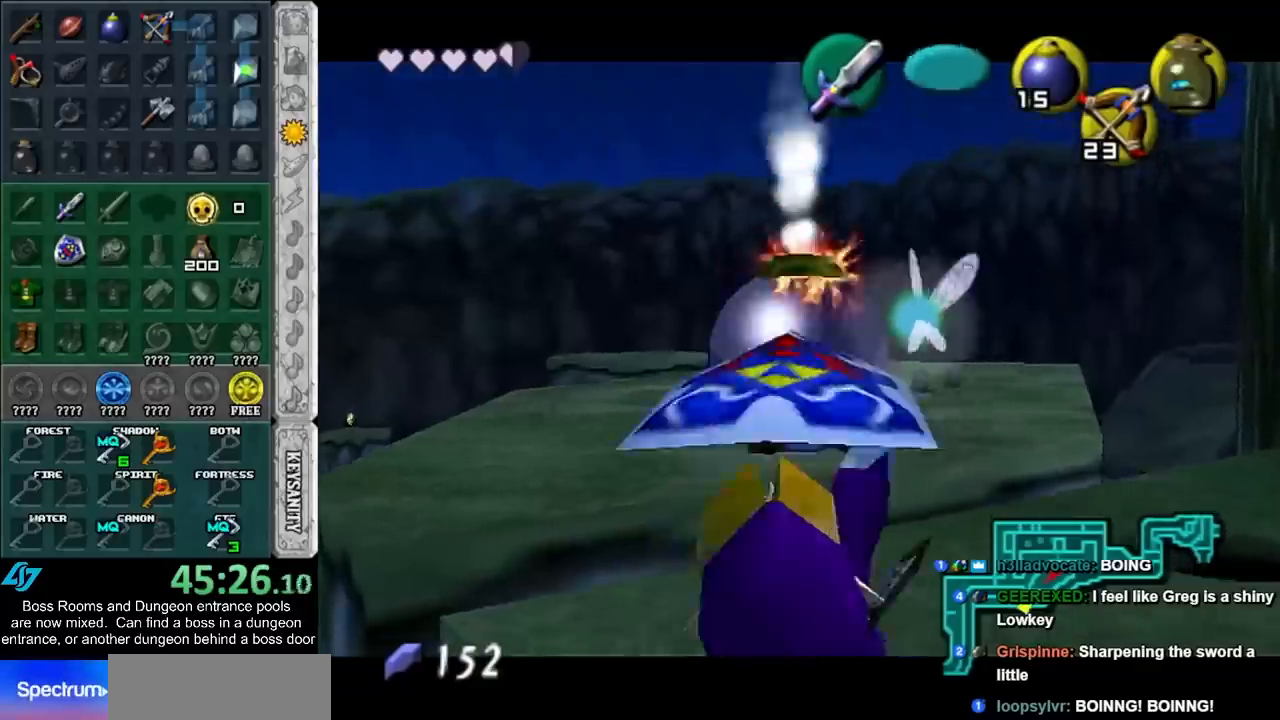
{"buttons": ["L1", "R1"], "events": []}
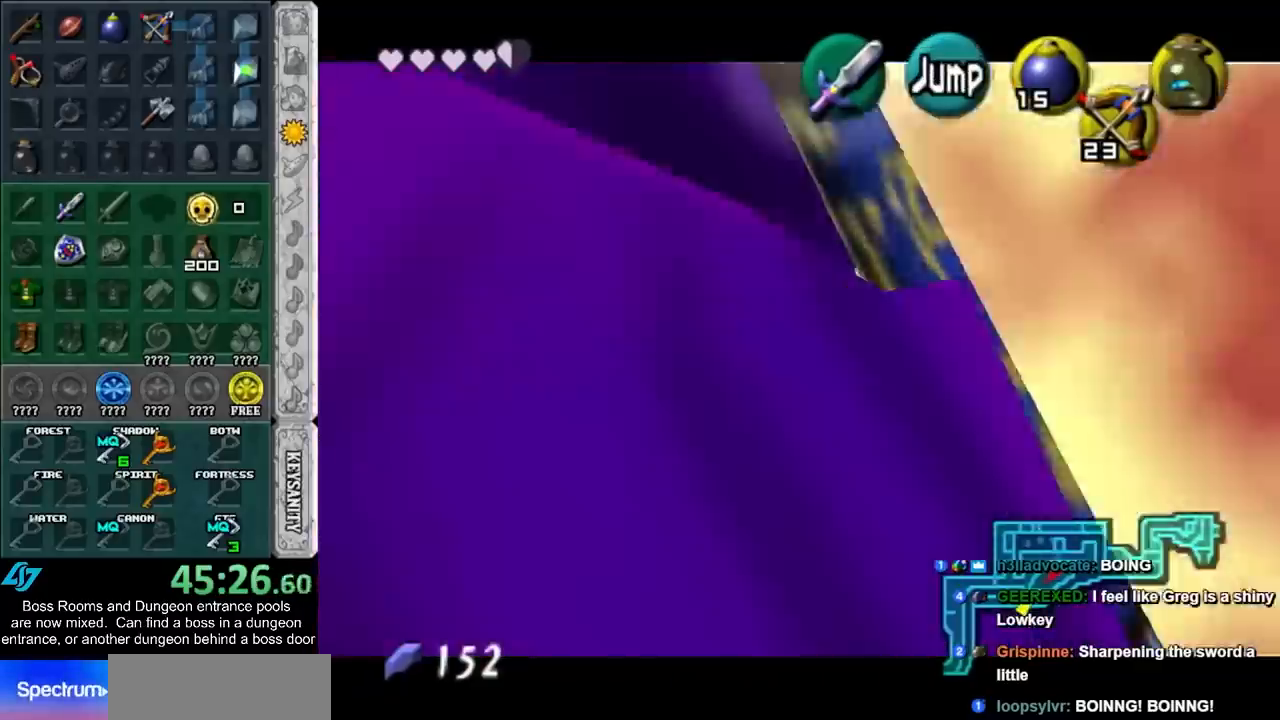
{"buttons": ["L1"], "events": [[217, "R1", "up"], [300, "Y", "down"], [400, "Y", "up"]]}
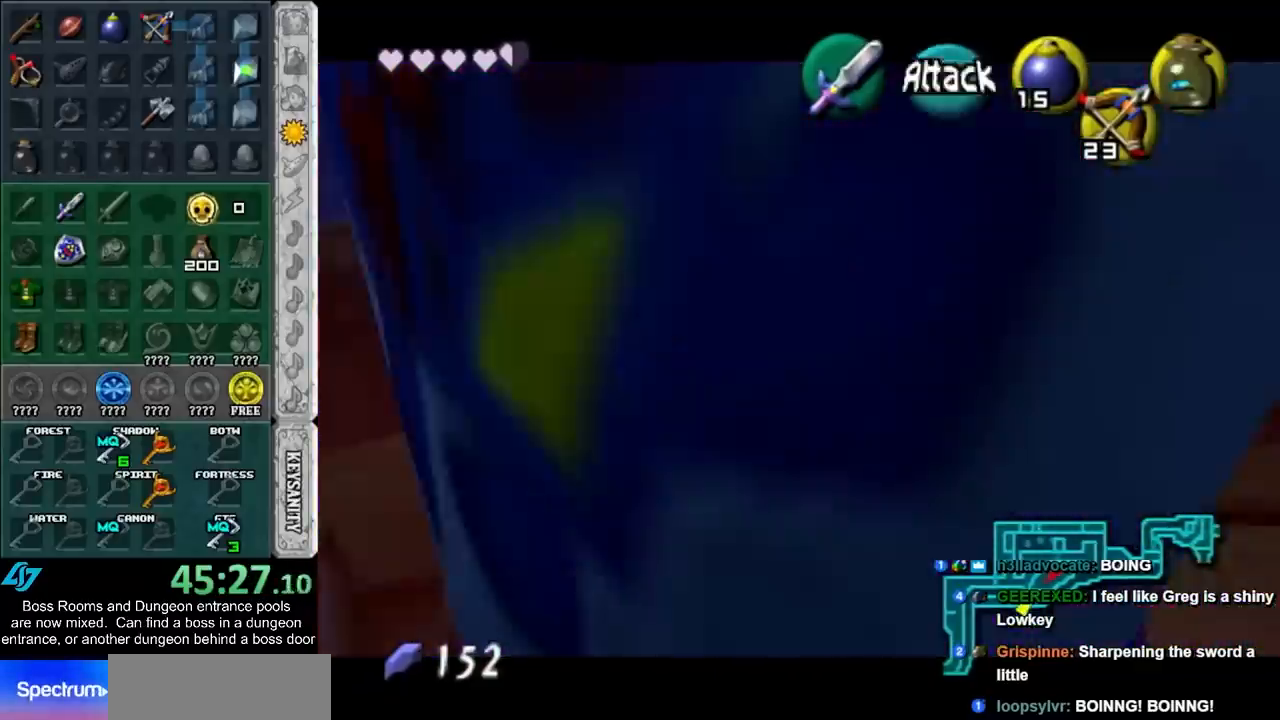
{"buttons": ["L1"], "events": []}
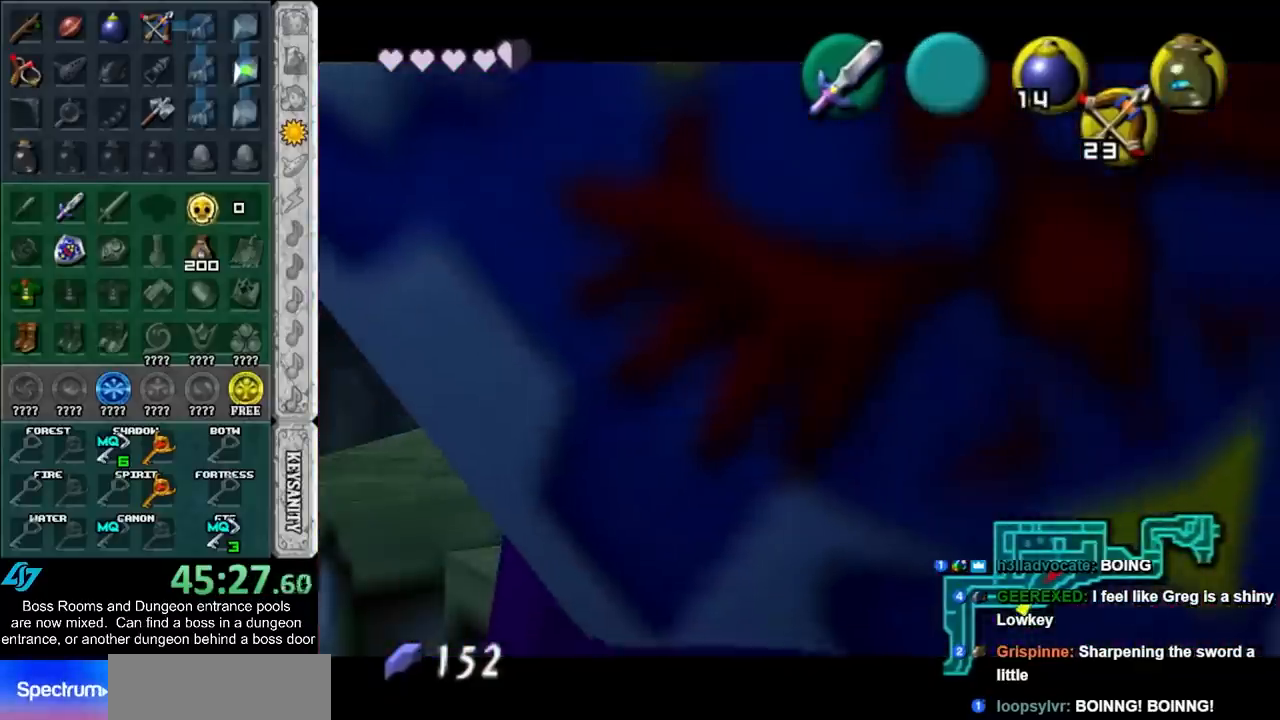
{"buttons": ["L1", "R1"], "events": [[183, "A", "down"], [183, "R1", "down"], [250, "A", "up"]]}
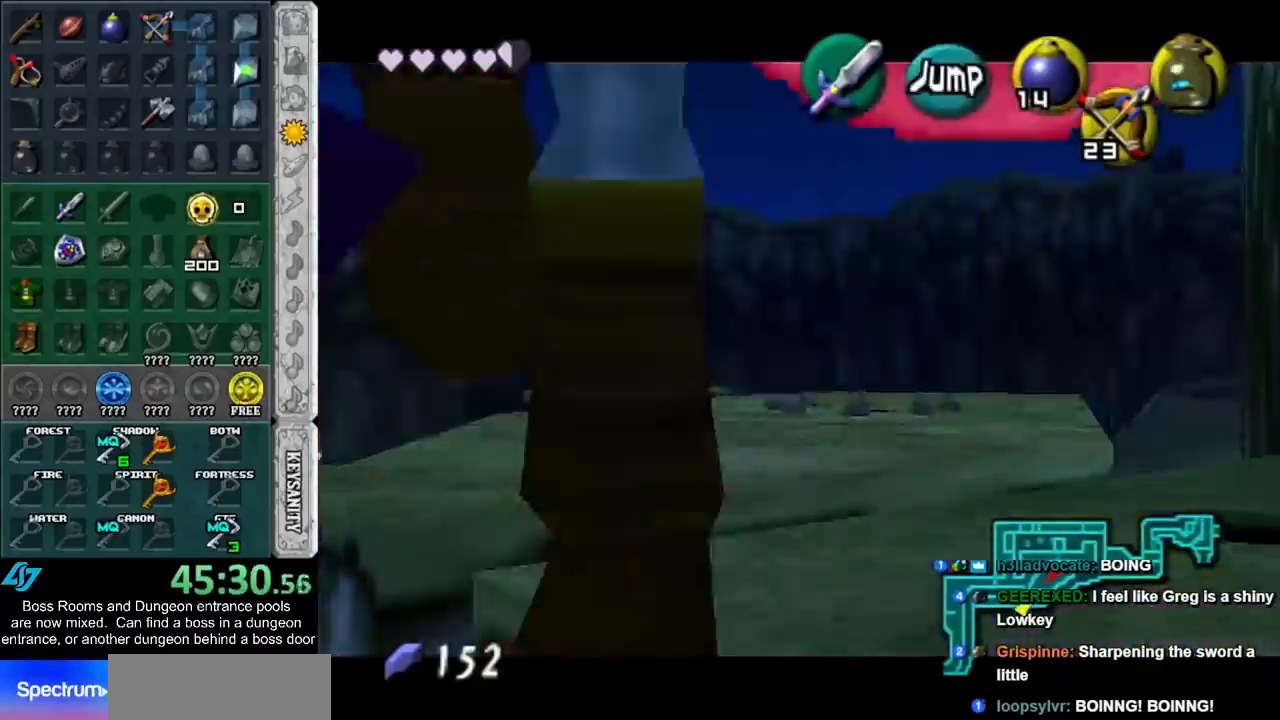
{"buttons": ["L1"], "events": [[500, "R1", "up"]]}
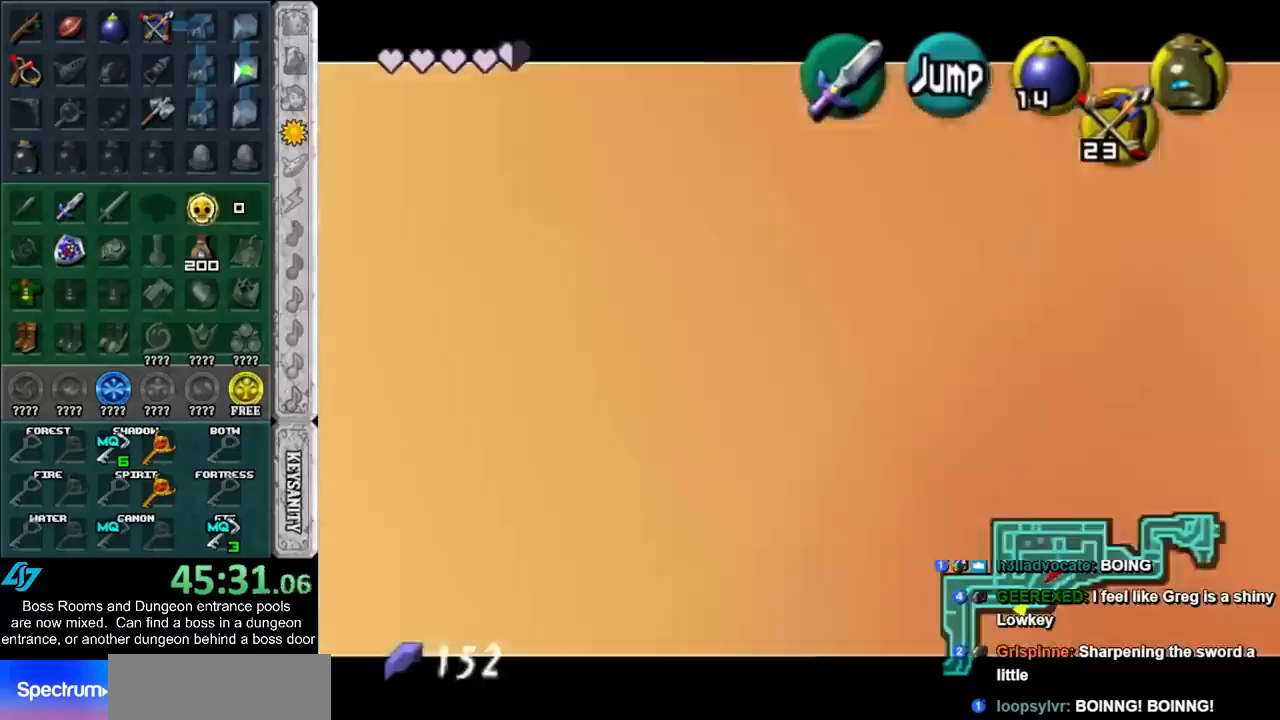
{"buttons": ["L1"], "events": [[167, "Y", "down"], [267, "Y", "up"]]}
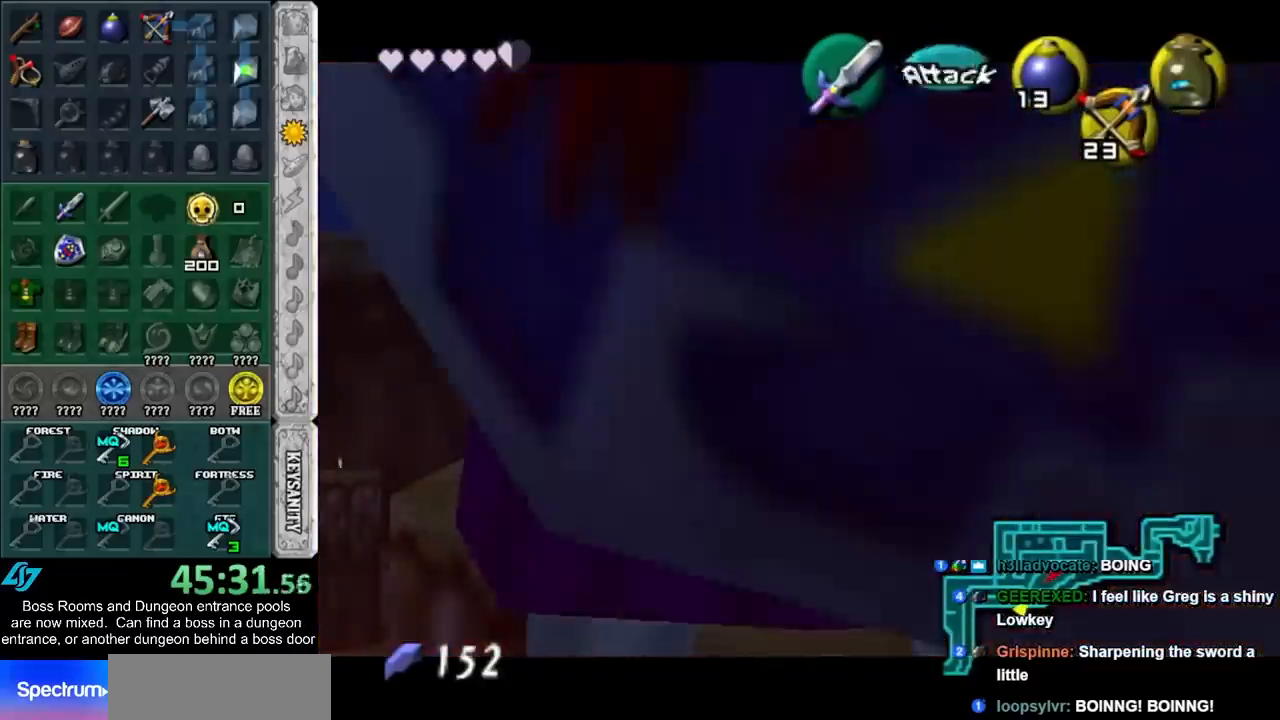
{"buttons": ["L1"], "events": []}
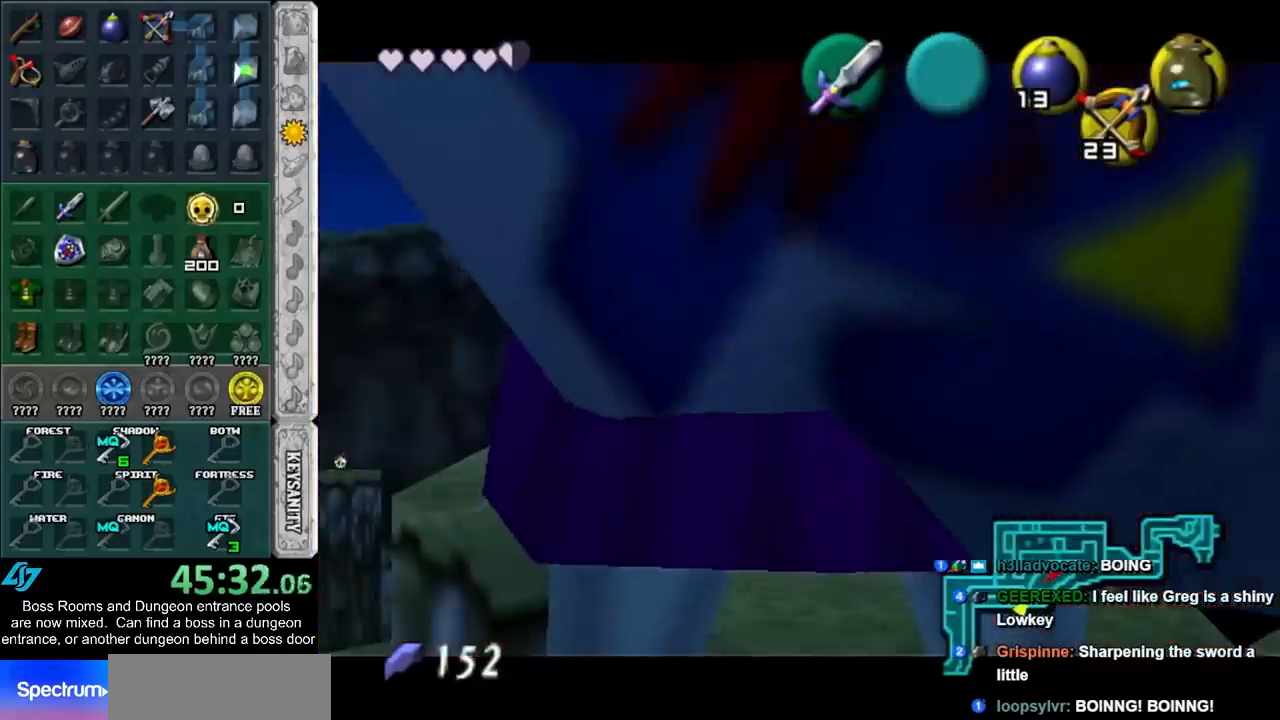
{"buttons": ["L1", "R1"], "events": [[67, "R1", "down"]]}
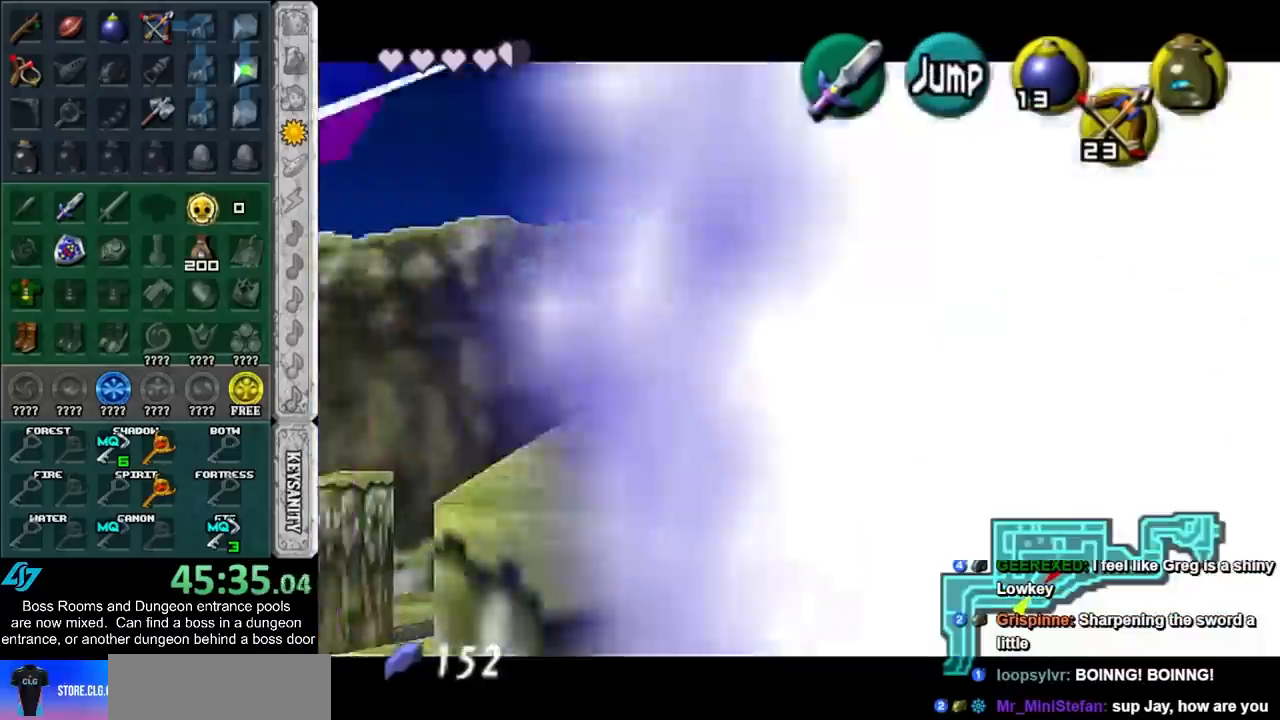
{"buttons": ["L1"], "events": [[450, "R1", "up"]]}
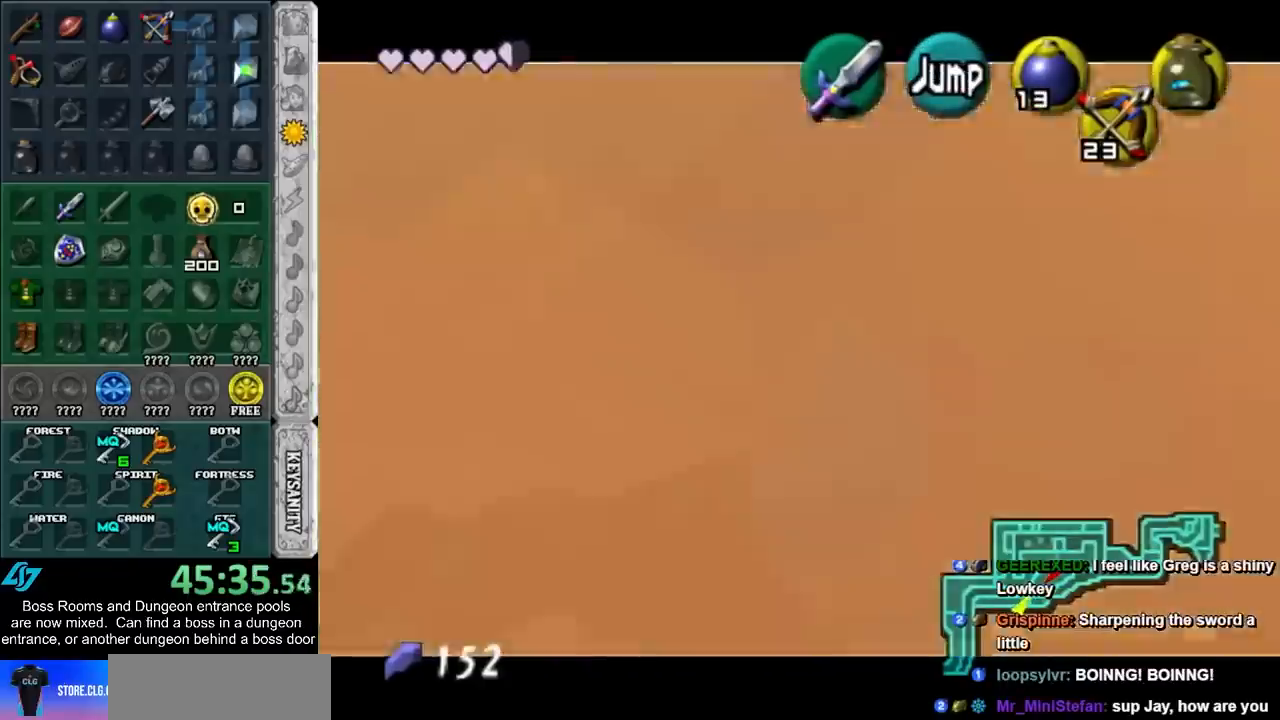
{"buttons": ["L1"], "events": [[133, "Y", "down"], [200, "Y", "up"]]}
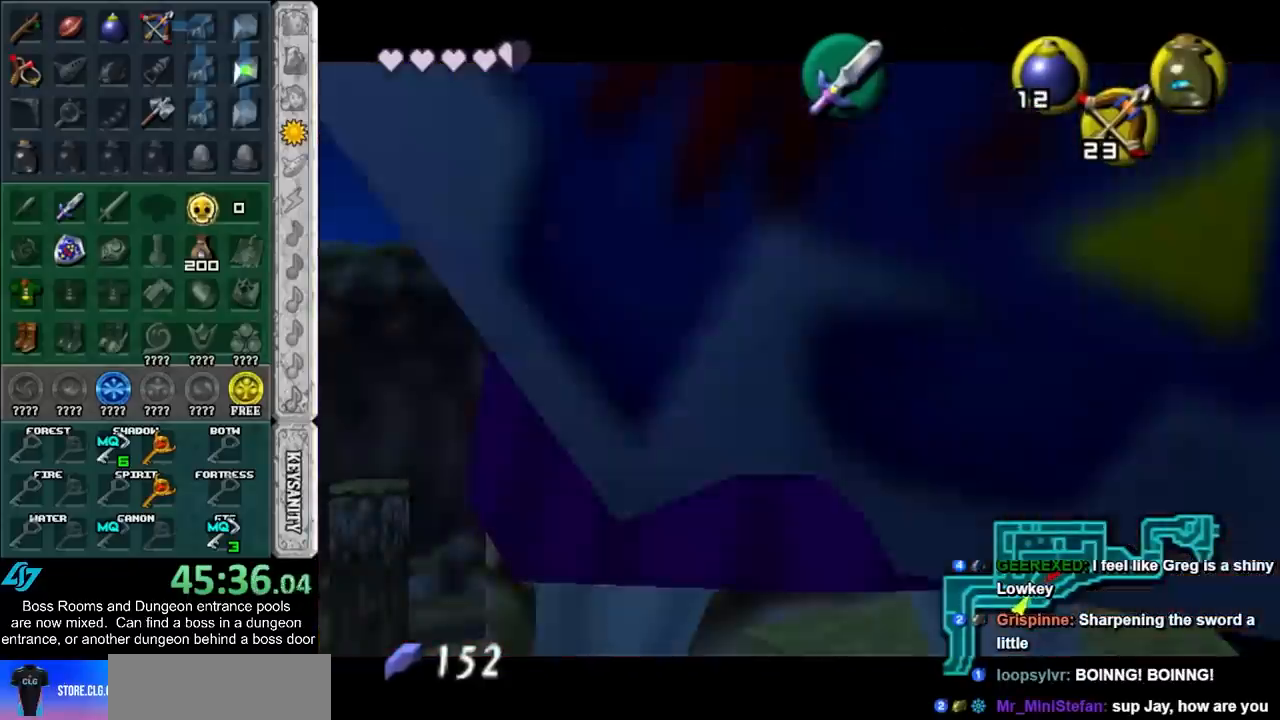
{"buttons": ["L1", "R1"], "events": [[383, "R1", "down"]]}
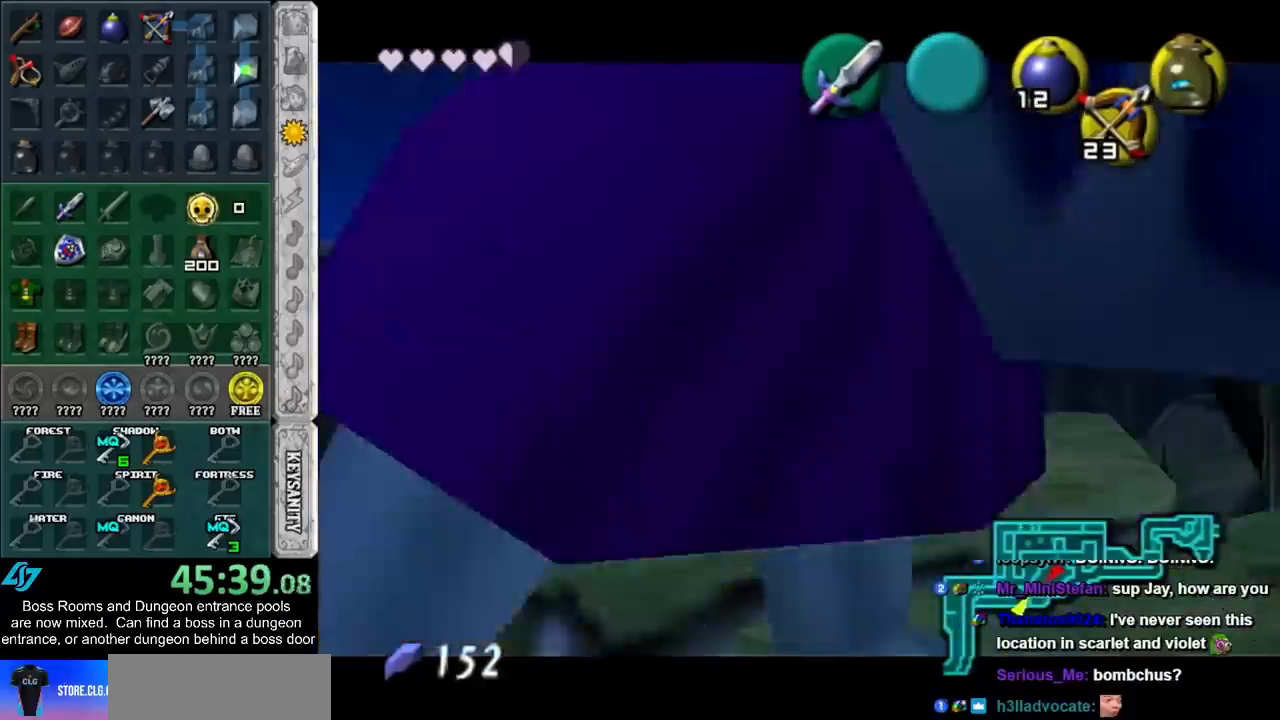
{"buttons": ["L1", "R1"], "events": []}